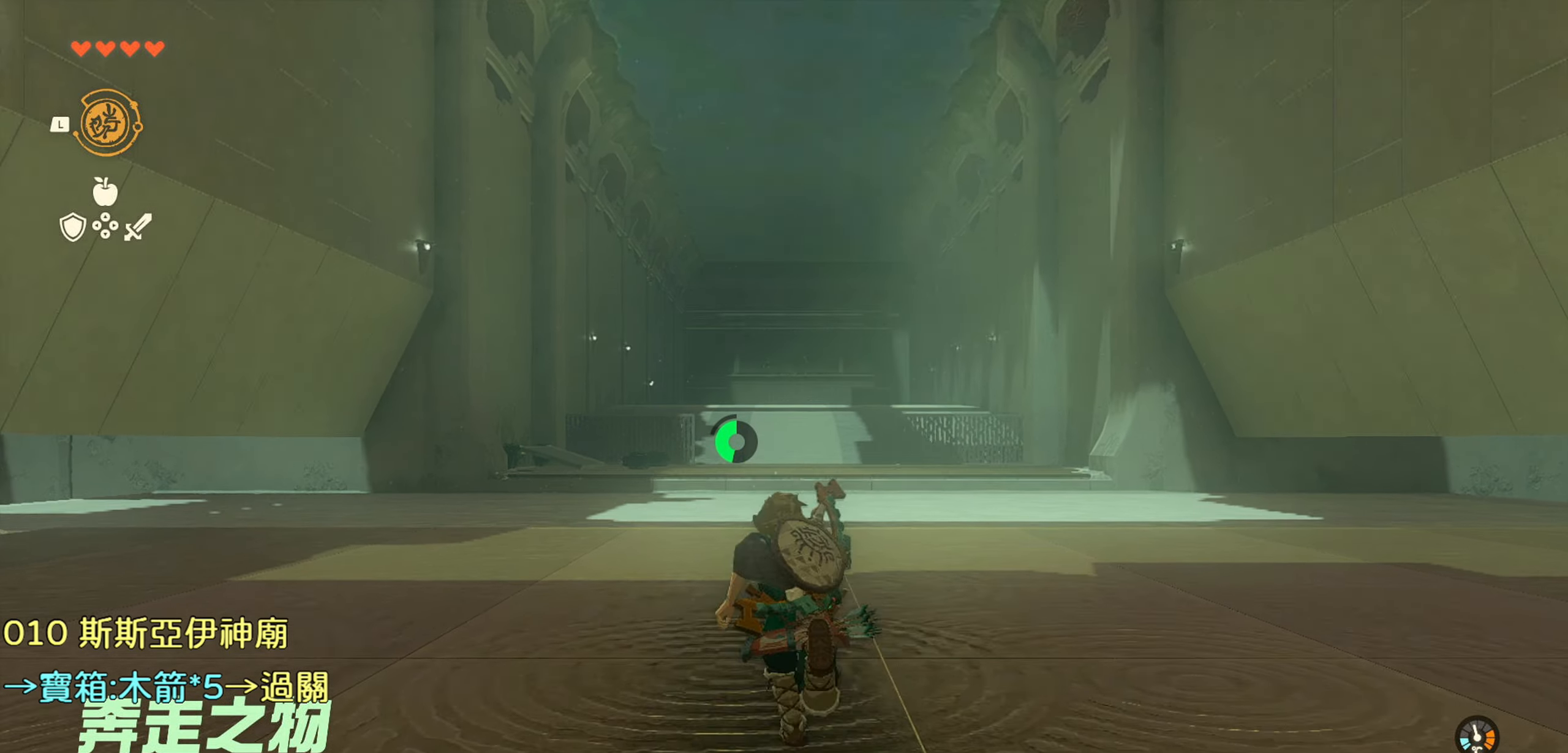
Gameplay with a controller (PlayStation layout); each line is a JSON object with the inputs held at the frame after it. "events" lists button and stick changes between this image and that frame as [ms after this image, input, new state], when the widget could be followed in between.
{"buttons": [], "left_stick": "up", "right_stick": "left", "events": [[167, "right_stick", "down"], [217, "right_stick", "down-left"], [484, "right_stick", "left"]]}
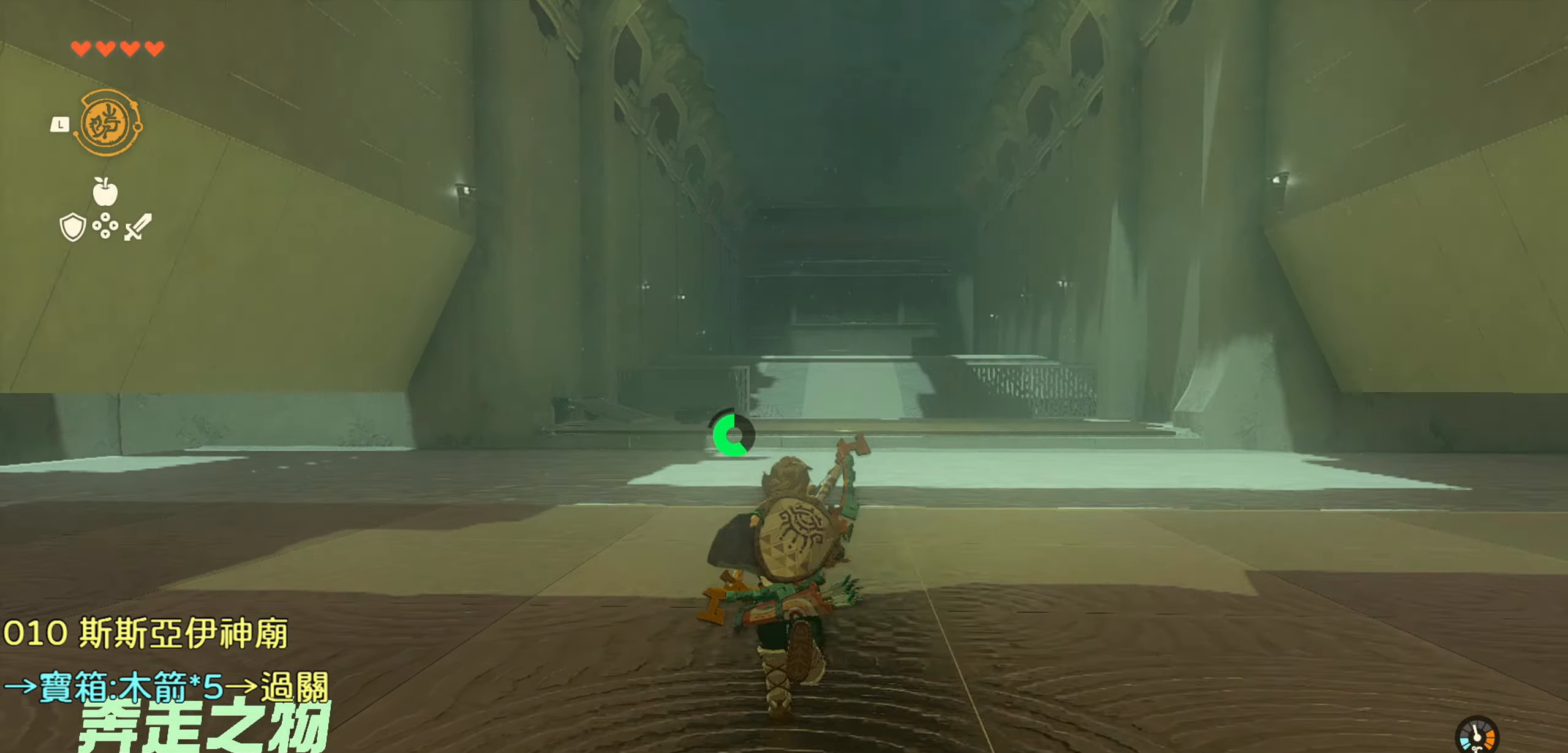
{"buttons": [], "left_stick": "up-right", "right_stick": "left", "events": [[134, "left_stick", "up-right"]]}
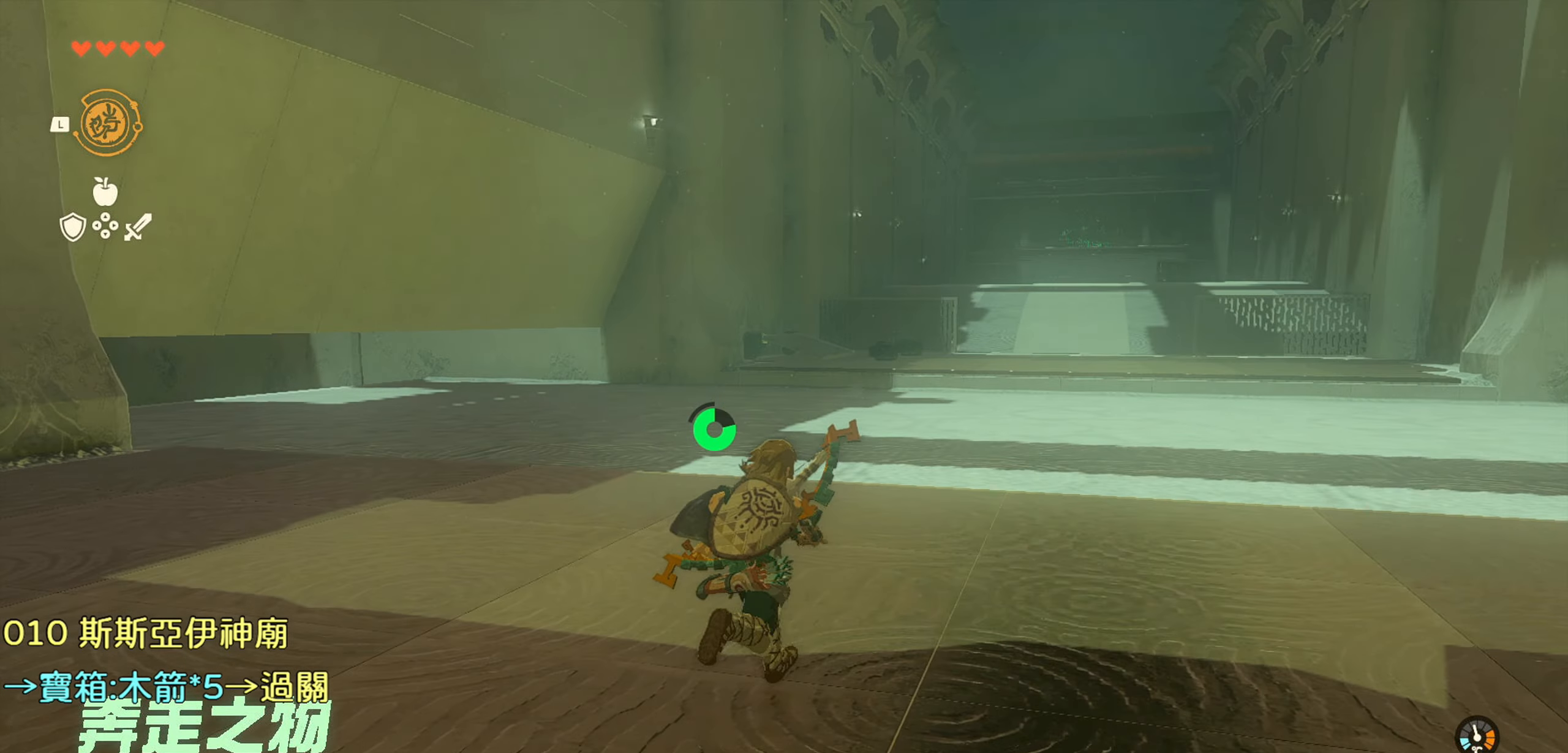
{"buttons": [], "left_stick": "up-right", "right_stick": "left", "events": []}
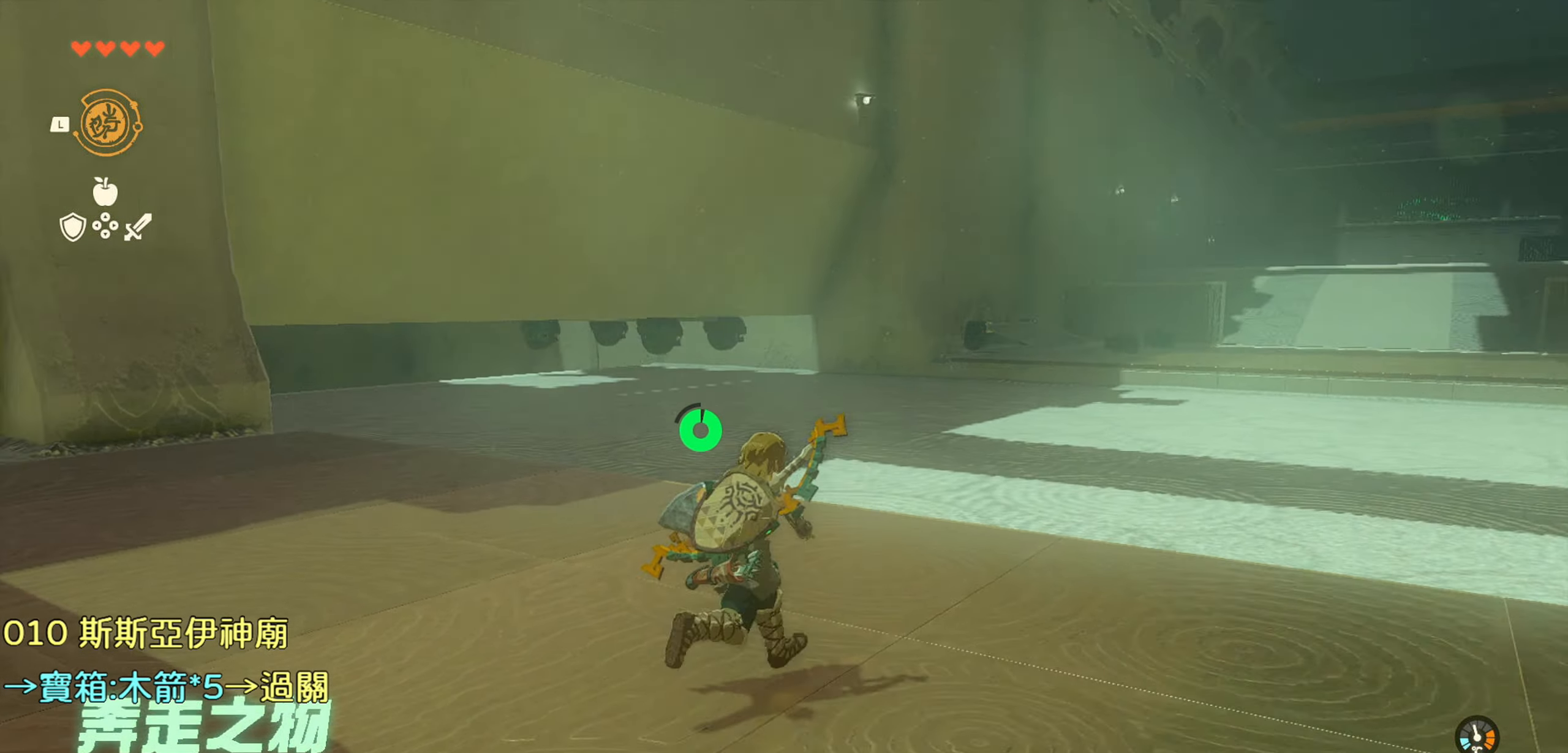
{"buttons": [], "left_stick": "up-right", "right_stick": "center", "events": [[84, "right_stick", "center"]]}
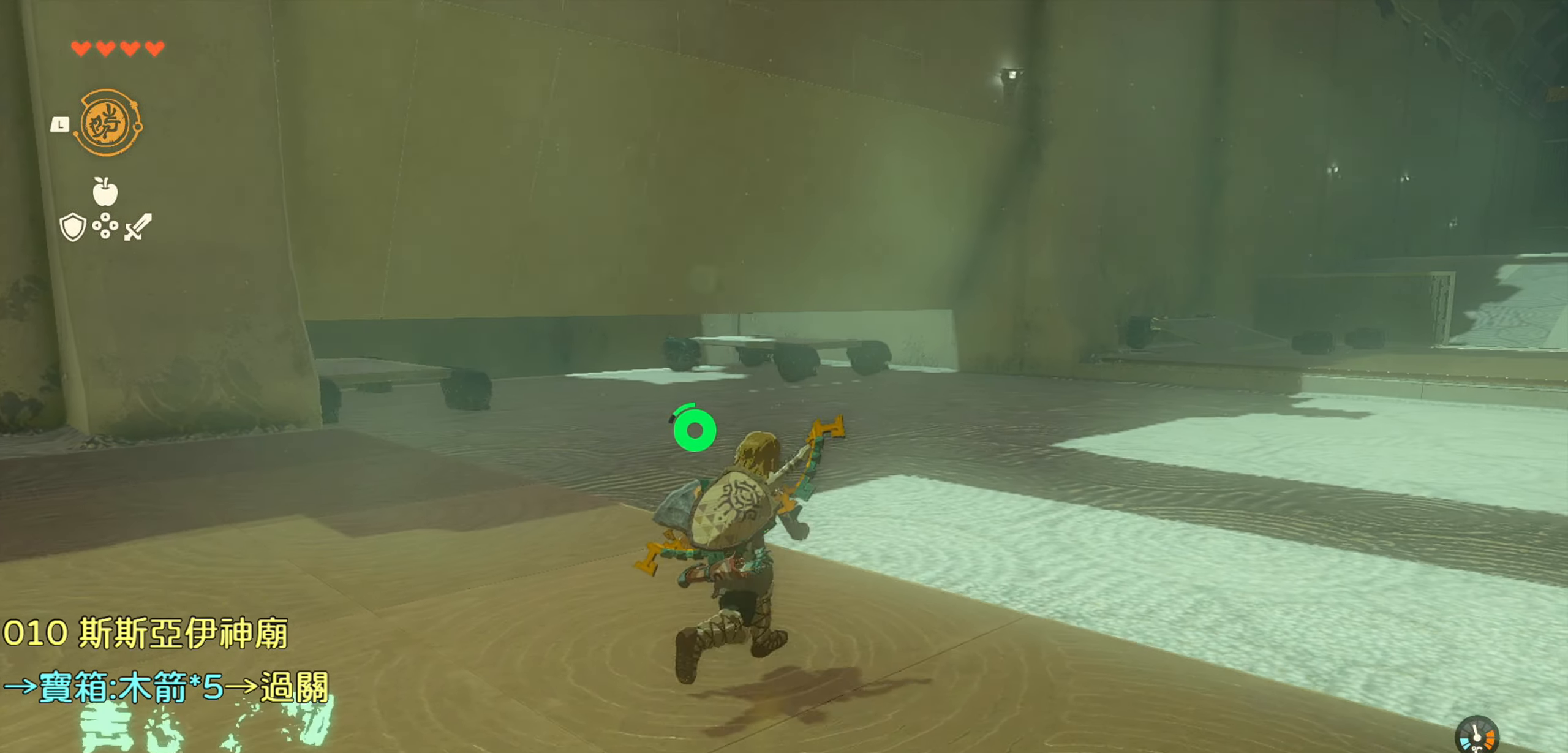
{"buttons": [], "left_stick": "up-left", "right_stick": "center", "events": [[17, "left_stick", "center"], [267, "left_stick", "up-left"]]}
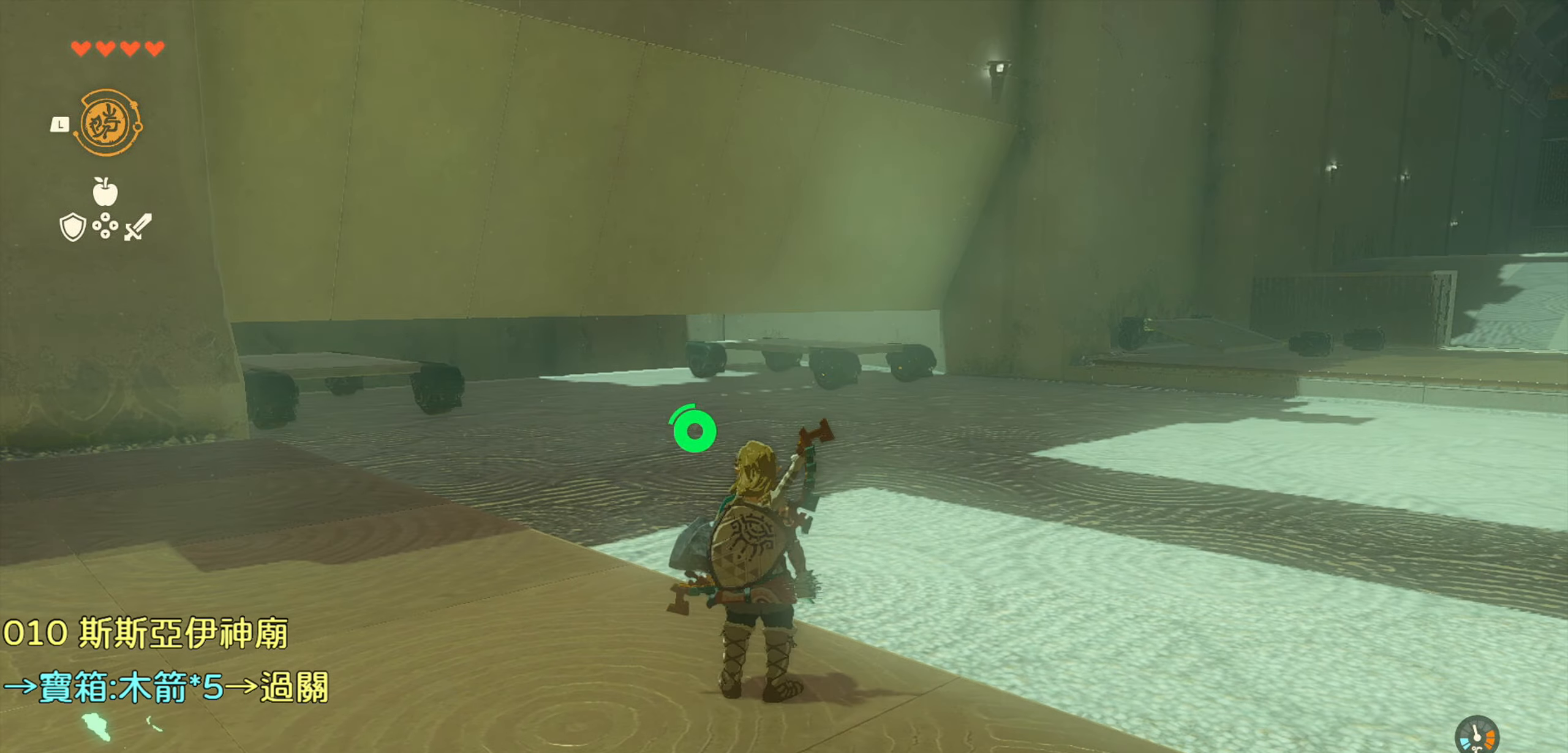
{"buttons": [], "left_stick": "left", "right_stick": "right", "events": [[117, "right_stick", "right"], [184, "left_stick", "left"]]}
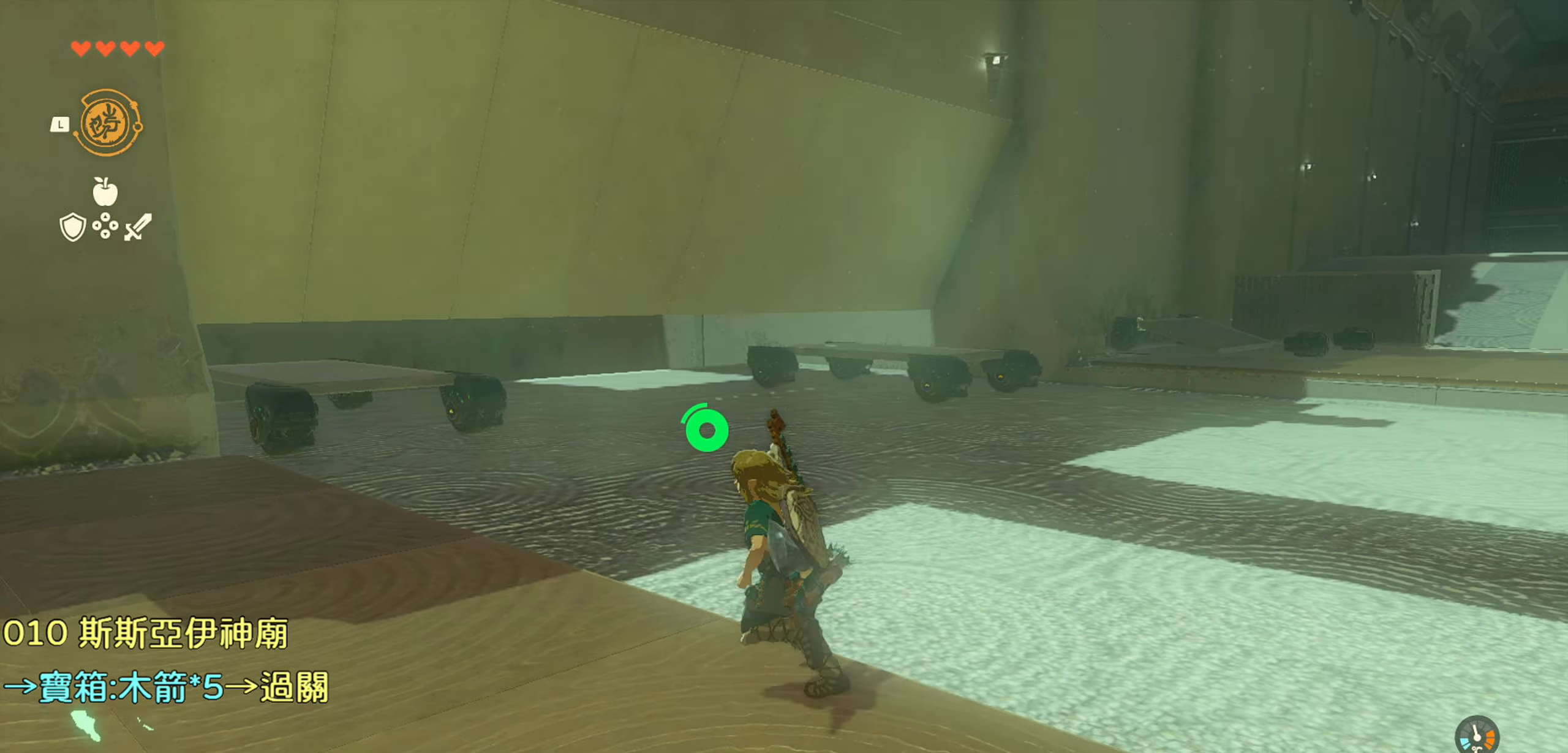
{"buttons": [], "left_stick": "left", "right_stick": "center", "events": [[250, "right_stick", "center"]]}
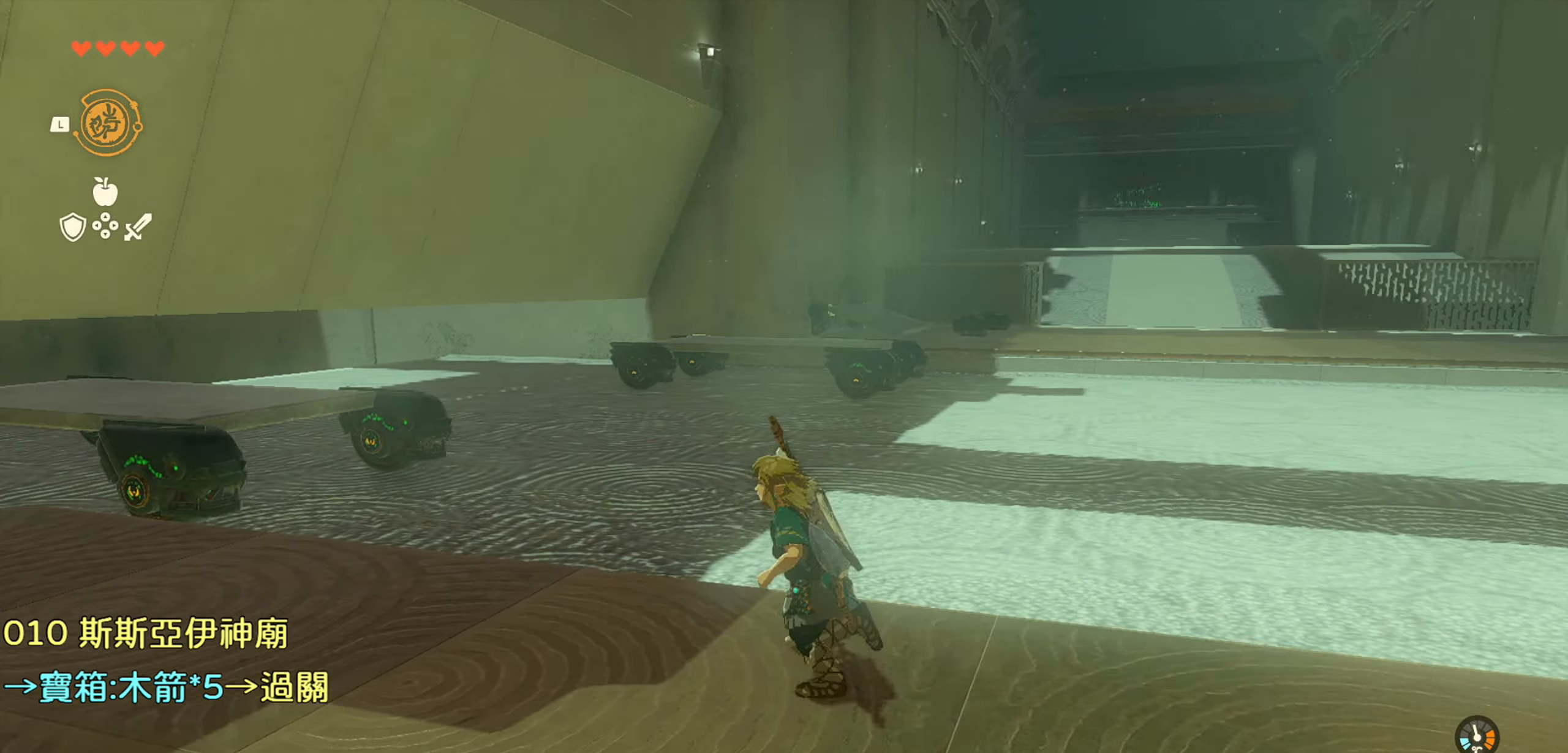
{"buttons": [], "left_stick": "up-left", "right_stick": "right", "events": [[100, "right_stick", "right"], [117, "left_stick", "up-left"]]}
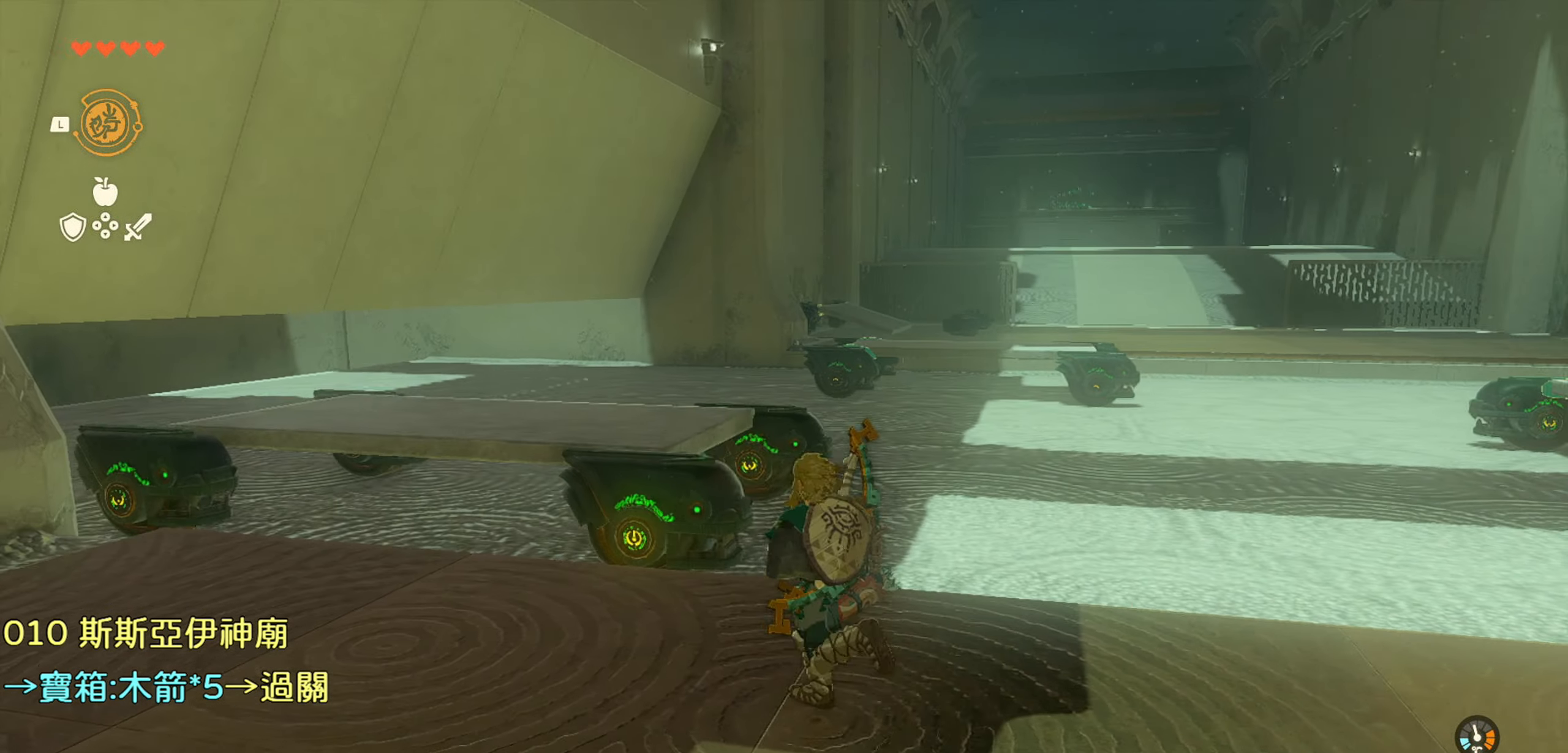
{"buttons": ["L1"], "left_stick": "up-left", "right_stick": "center", "events": [[300, "right_stick", "center"], [367, "L1", "down"]]}
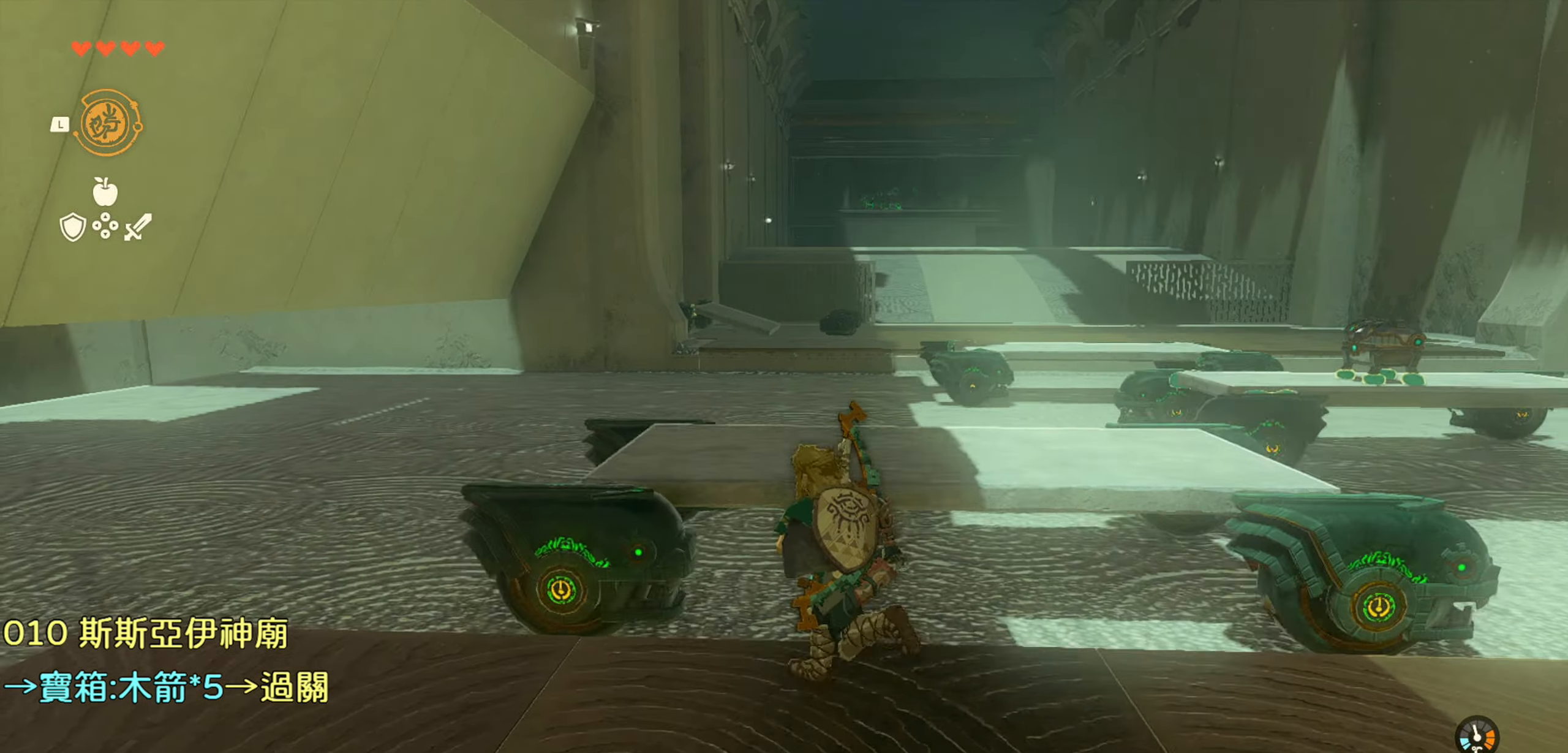
{"buttons": ["L1"], "left_stick": "up", "right_stick": "center", "events": [[150, "left_stick", "up"]]}
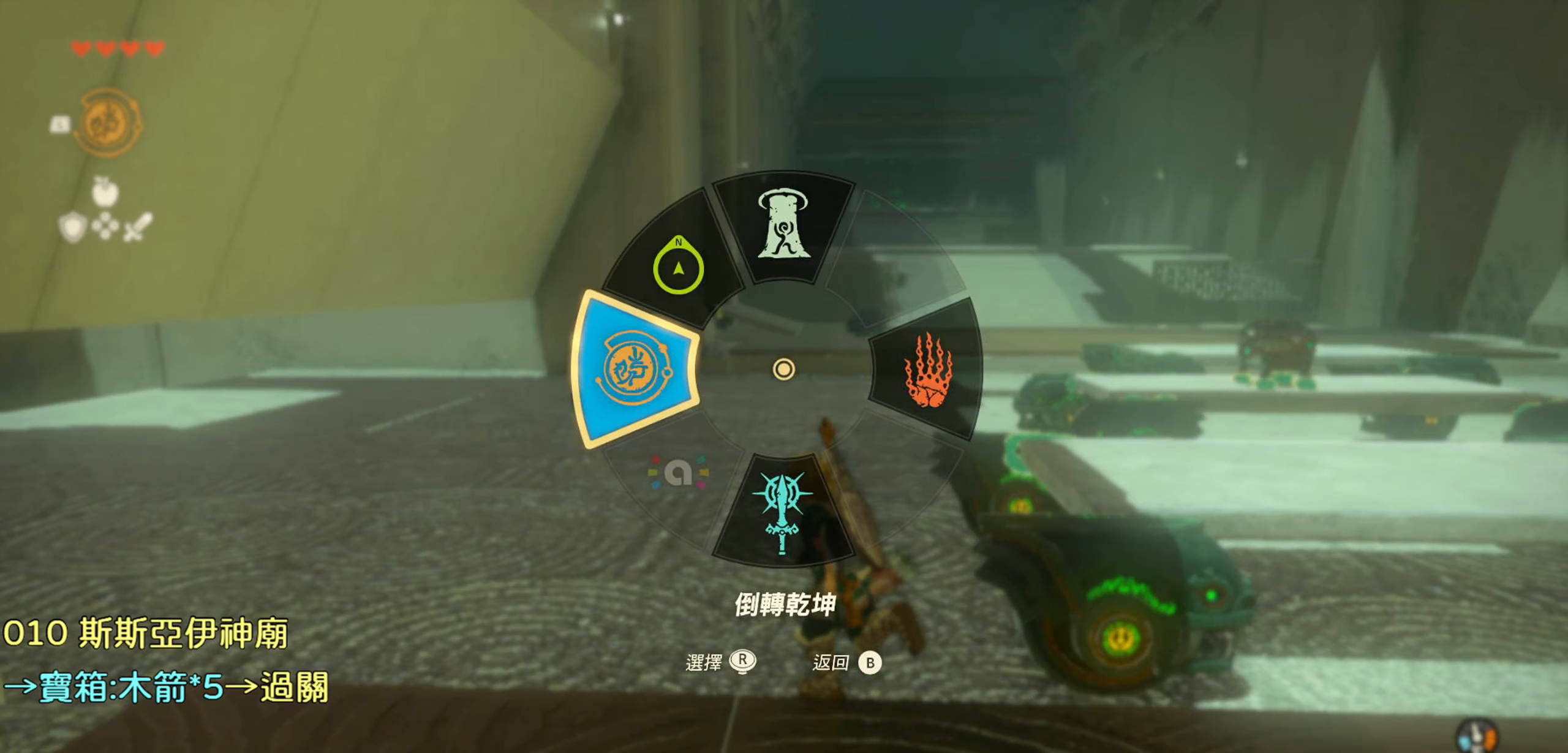
{"buttons": ["L1"], "left_stick": "up", "right_stick": "center", "events": [[200, "right_stick", "right"], [466, "right_stick", "center"]]}
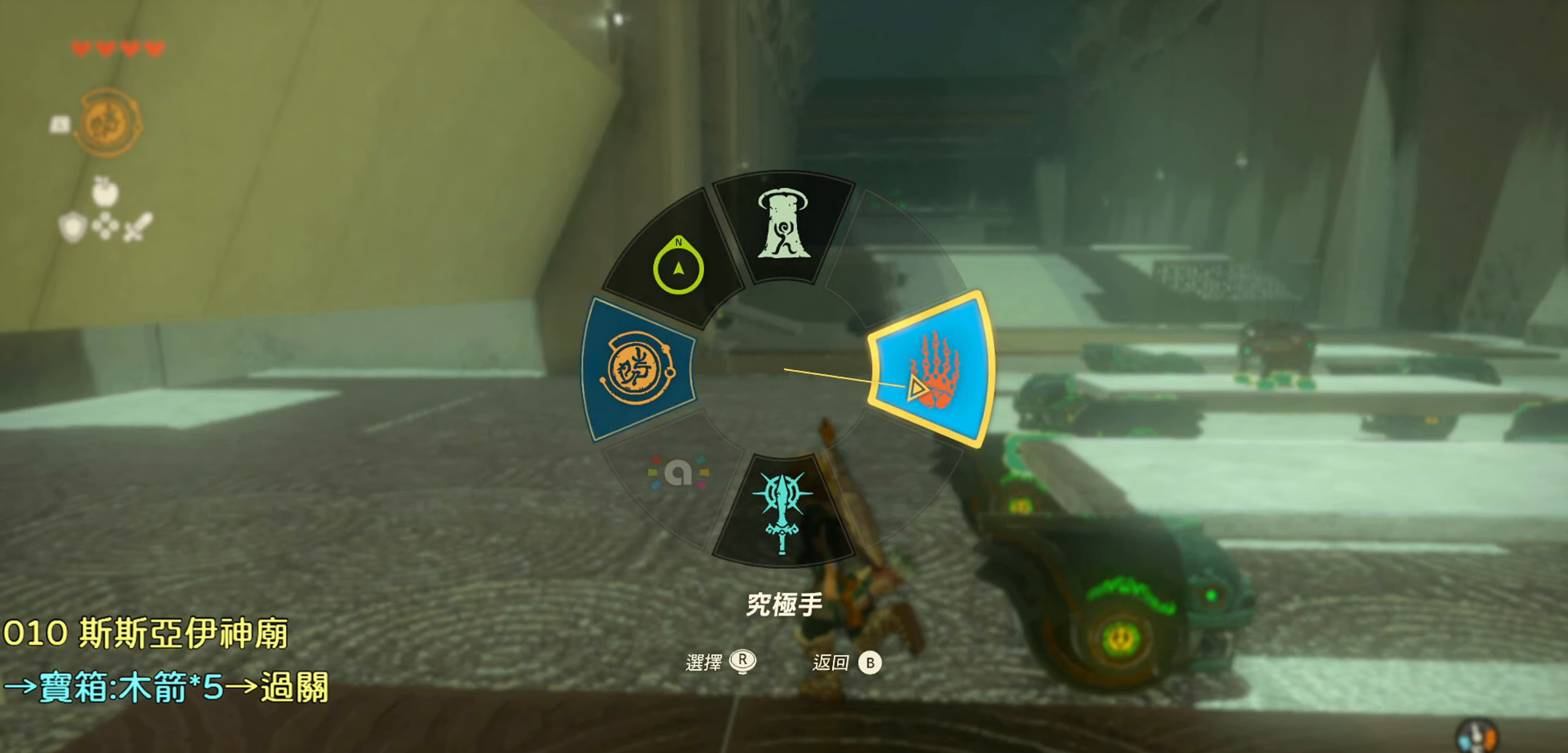
{"buttons": [], "left_stick": "up", "right_stick": "up-right", "events": [[166, "L1", "up"], [500, "right_stick", "up-right"]]}
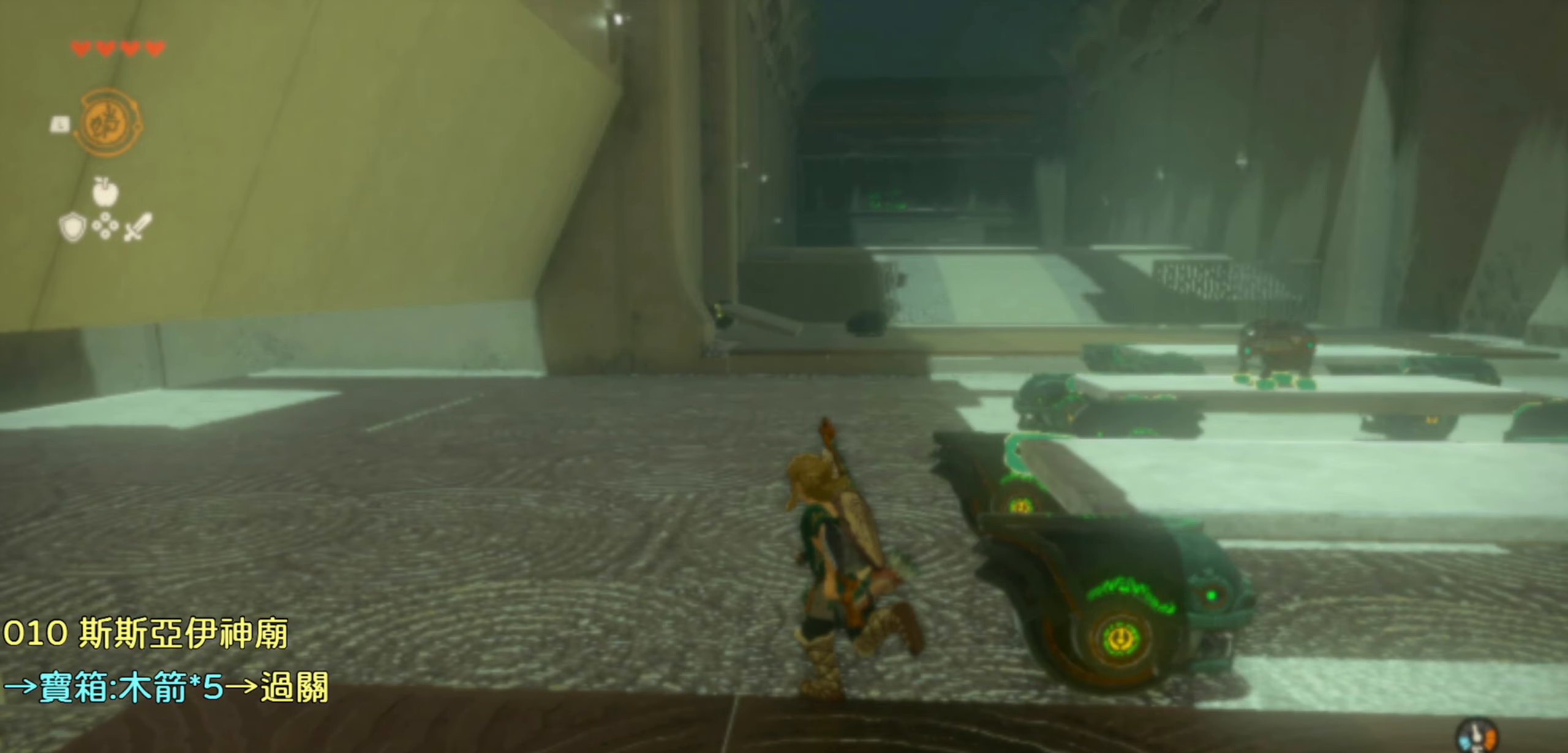
{"buttons": [], "left_stick": "up", "right_stick": "center", "events": [[233, "right_stick", "center"], [350, "right_stick", "right"], [400, "right_stick", "center"]]}
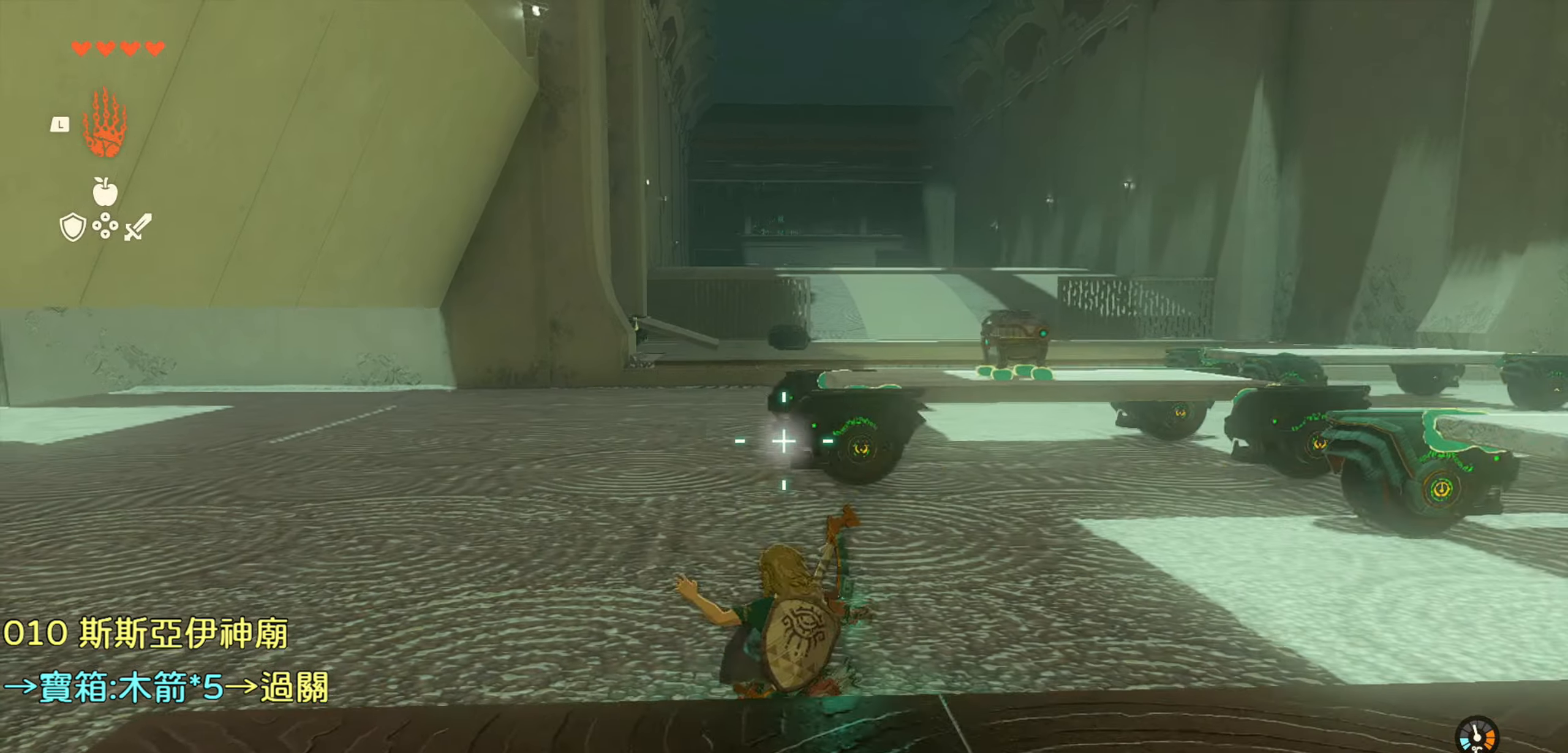
{"buttons": [], "left_stick": "left", "right_stick": "center", "events": [[183, "CIRCLE", "down"], [216, "left_stick", "left"], [333, "CIRCLE", "up"]]}
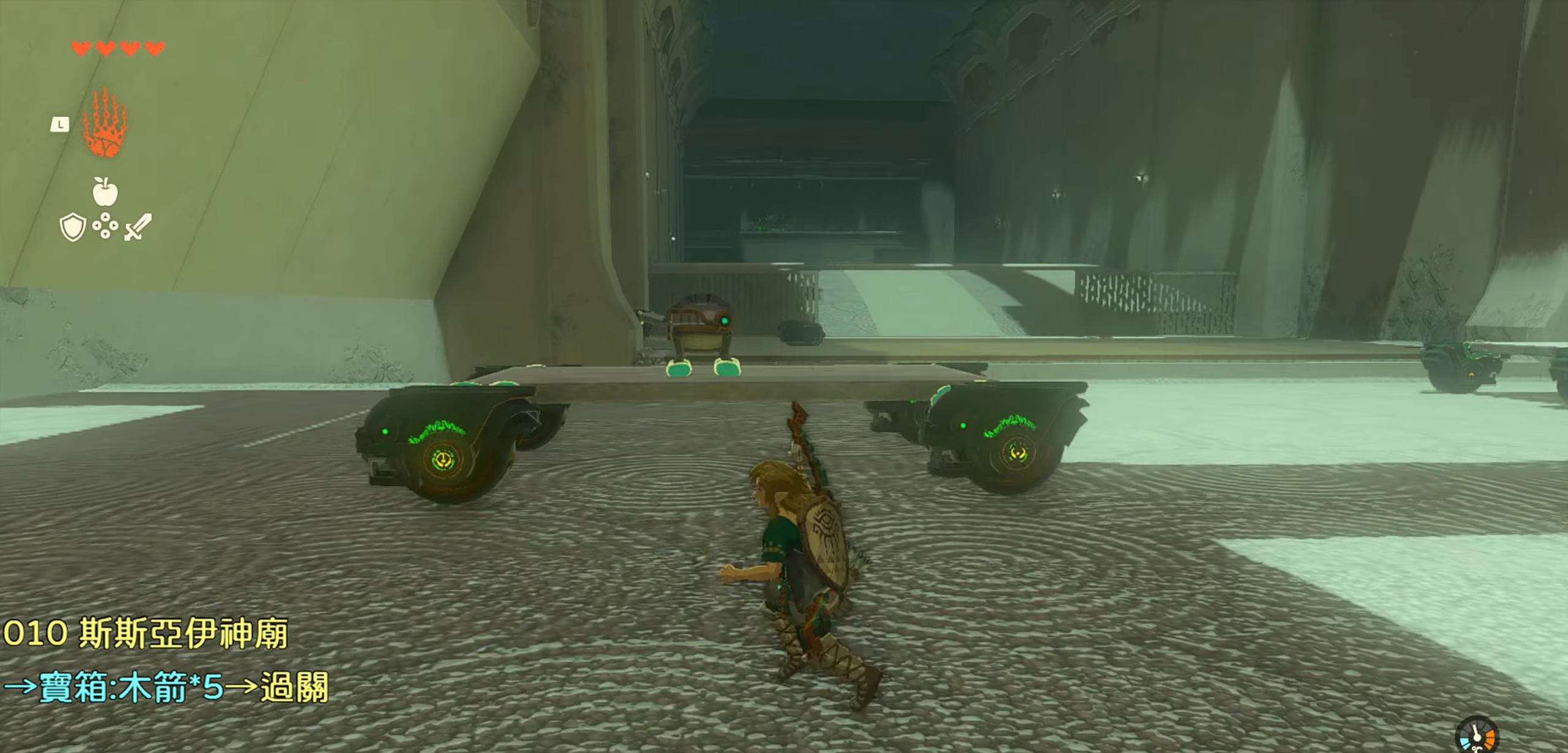
{"buttons": [], "left_stick": "up-left", "right_stick": "left", "events": [[66, "CIRCLE", "down"], [83, "CIRCLE", "up"], [166, "CIRCLE", "down"], [266, "CIRCLE", "up"], [283, "L1", "down"], [300, "left_stick", "up-left"], [450, "right_stick", "left"], [483, "L1", "up"]]}
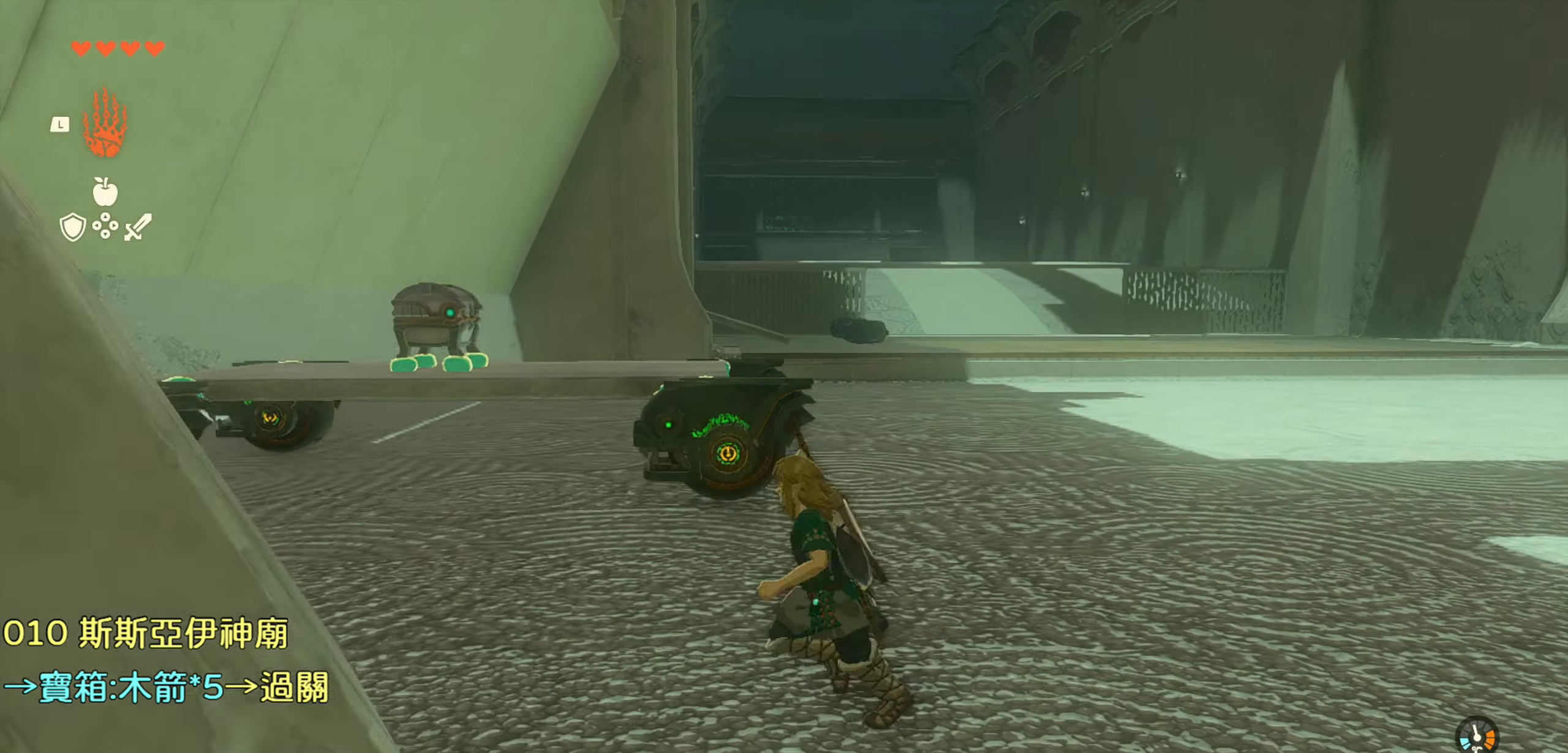
{"buttons": [], "left_stick": "up-left", "right_stick": "left", "events": []}
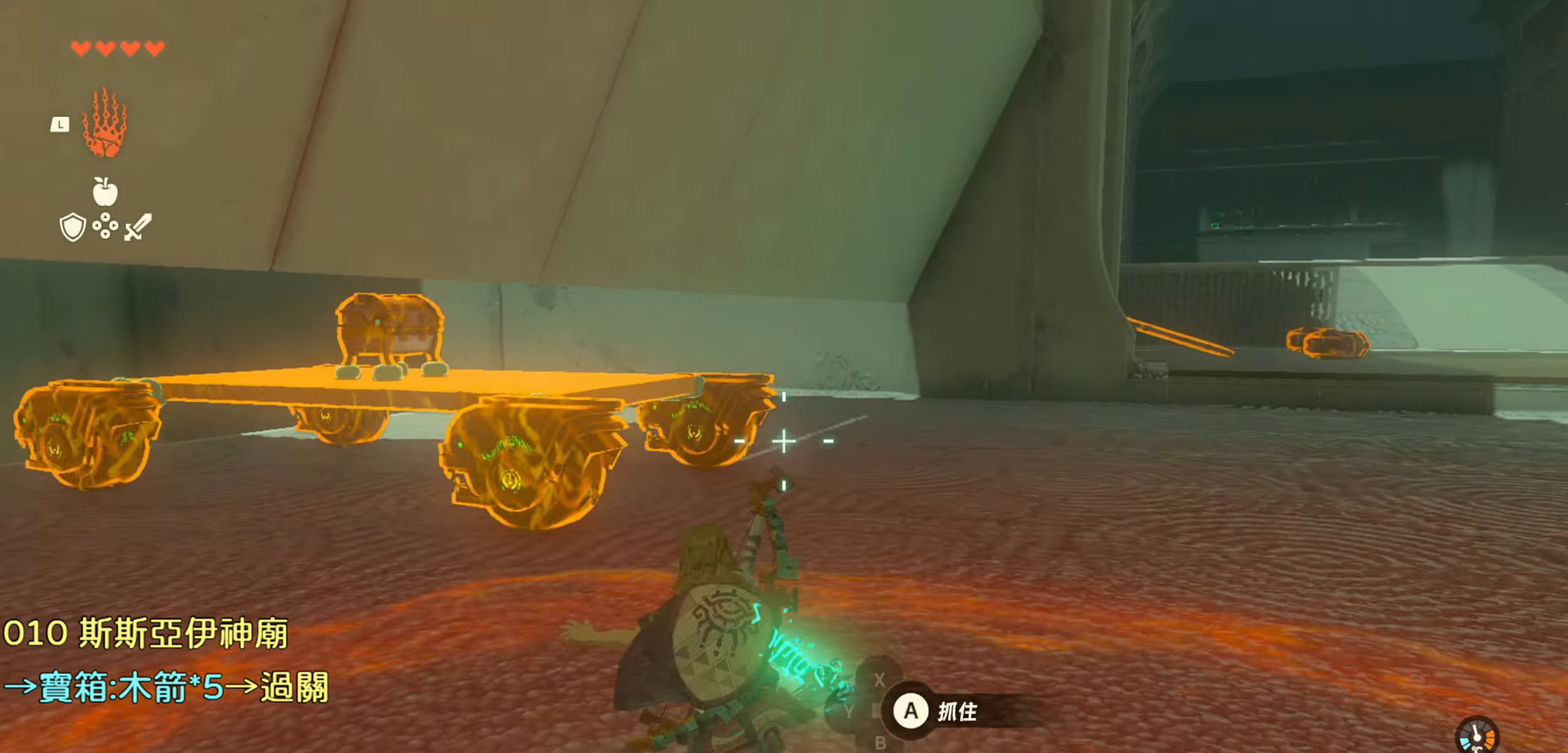
{"buttons": [], "left_stick": "left", "right_stick": "center", "events": [[16, "left_stick", "left"], [16, "right_stick", "center"], [183, "CIRCLE", "down"], [350, "CIRCLE", "up"]]}
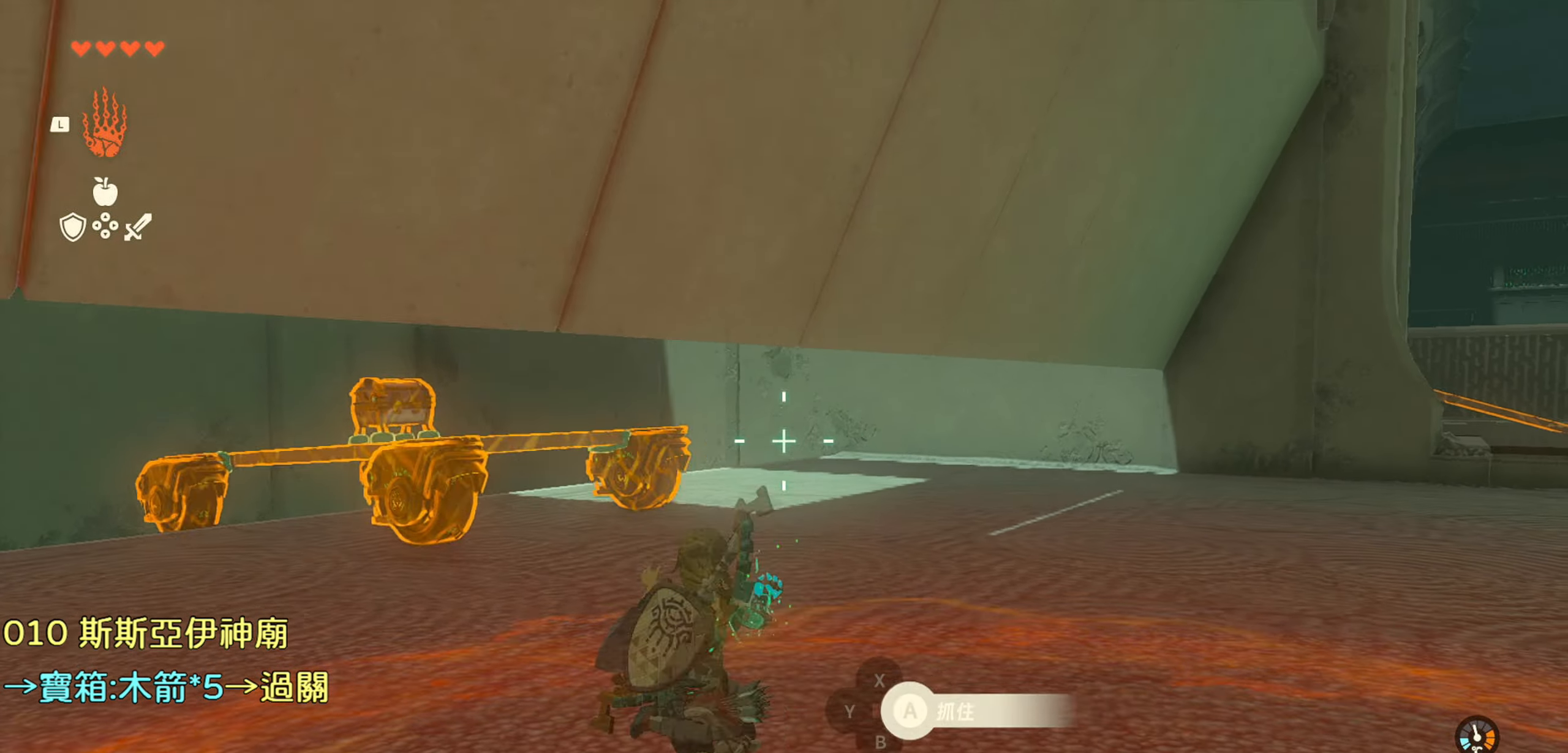
{"buttons": [], "left_stick": "right", "right_stick": "center", "events": [[100, "left_stick", "center"], [333, "left_stick", "right"]]}
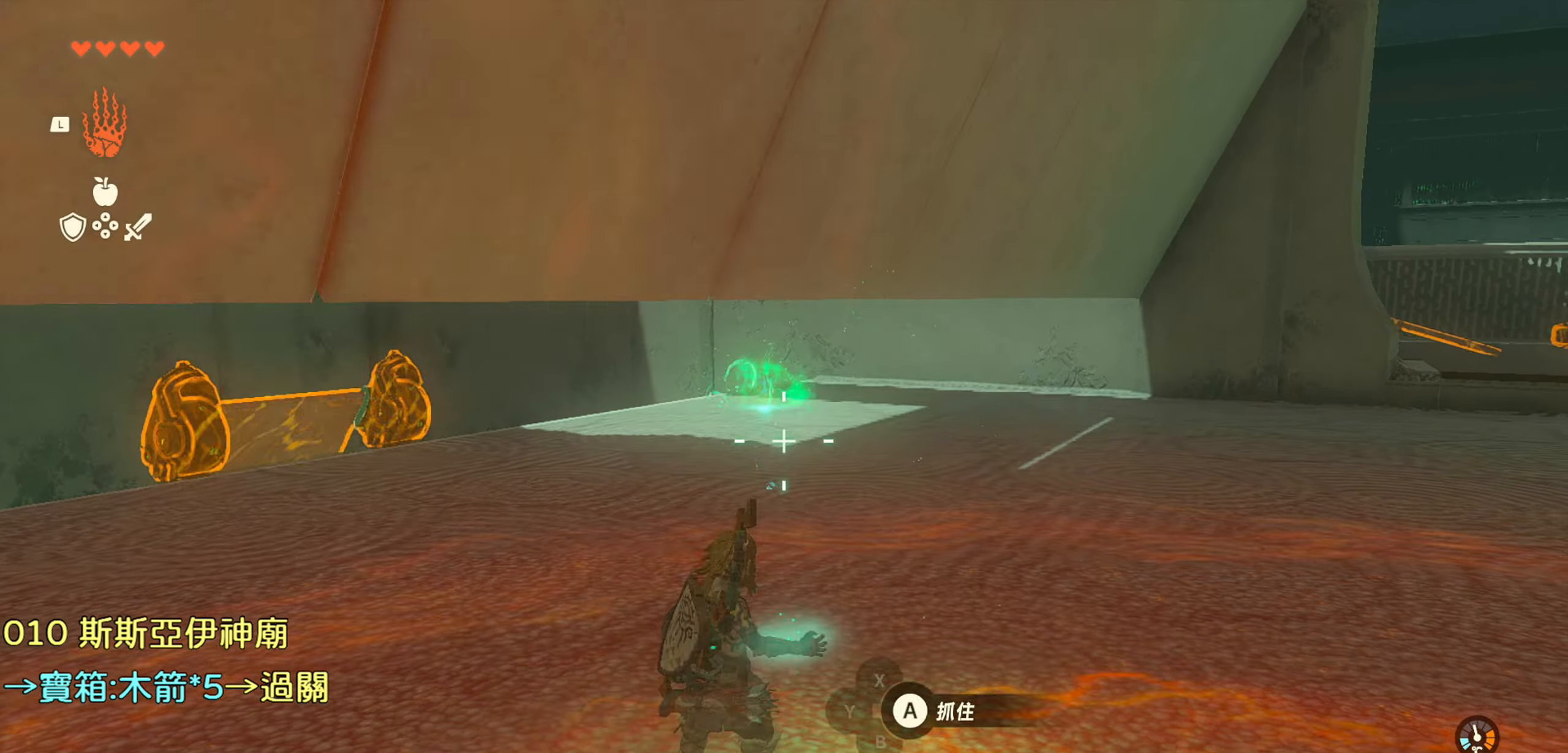
{"buttons": [], "left_stick": "up-right", "right_stick": "right", "events": [[16, "TRIANGLE", "down"], [133, "TRIANGLE", "up"], [133, "left_stick", "up-right"], [483, "right_stick", "right"]]}
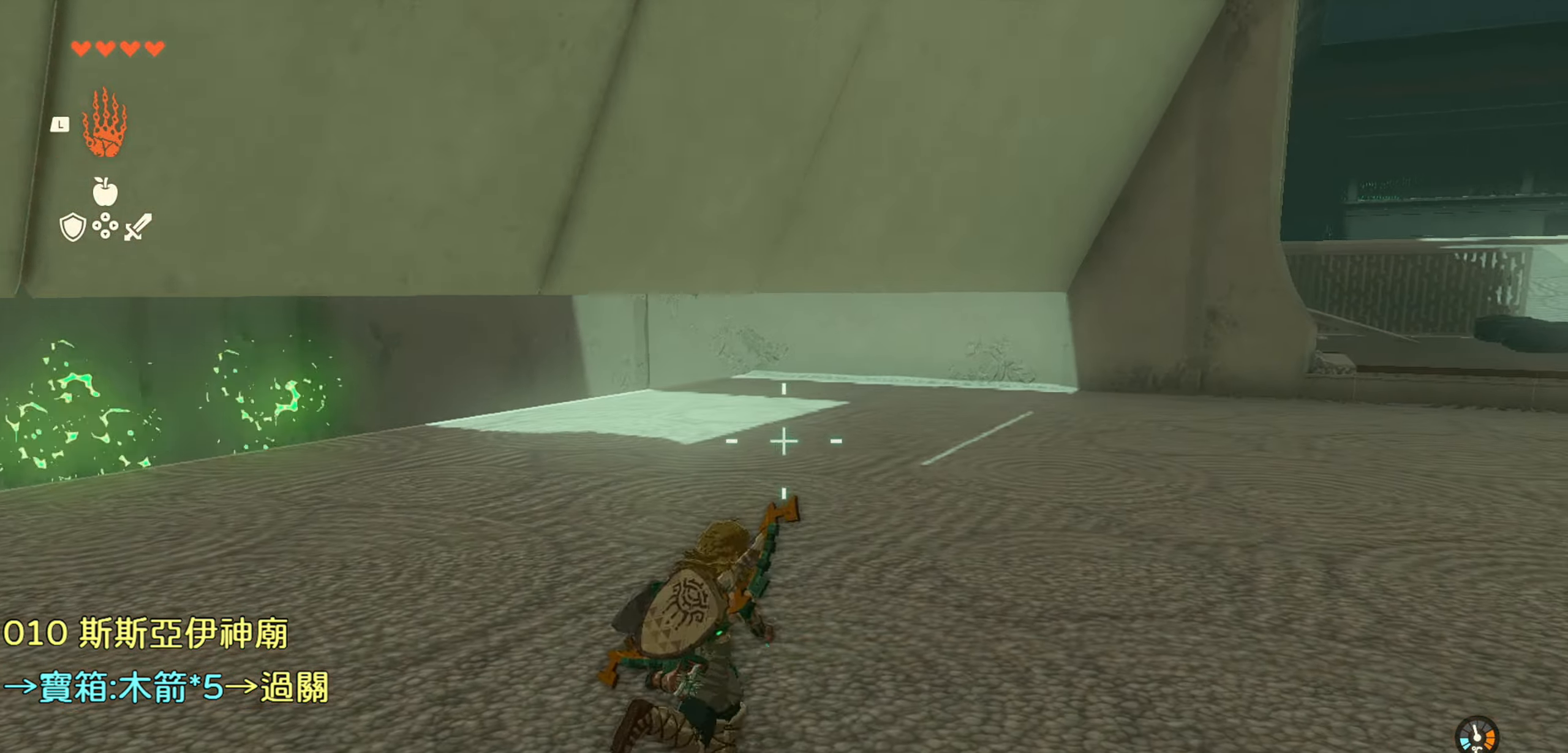
{"buttons": [], "left_stick": "up", "right_stick": "right", "events": [[317, "left_stick", "up"]]}
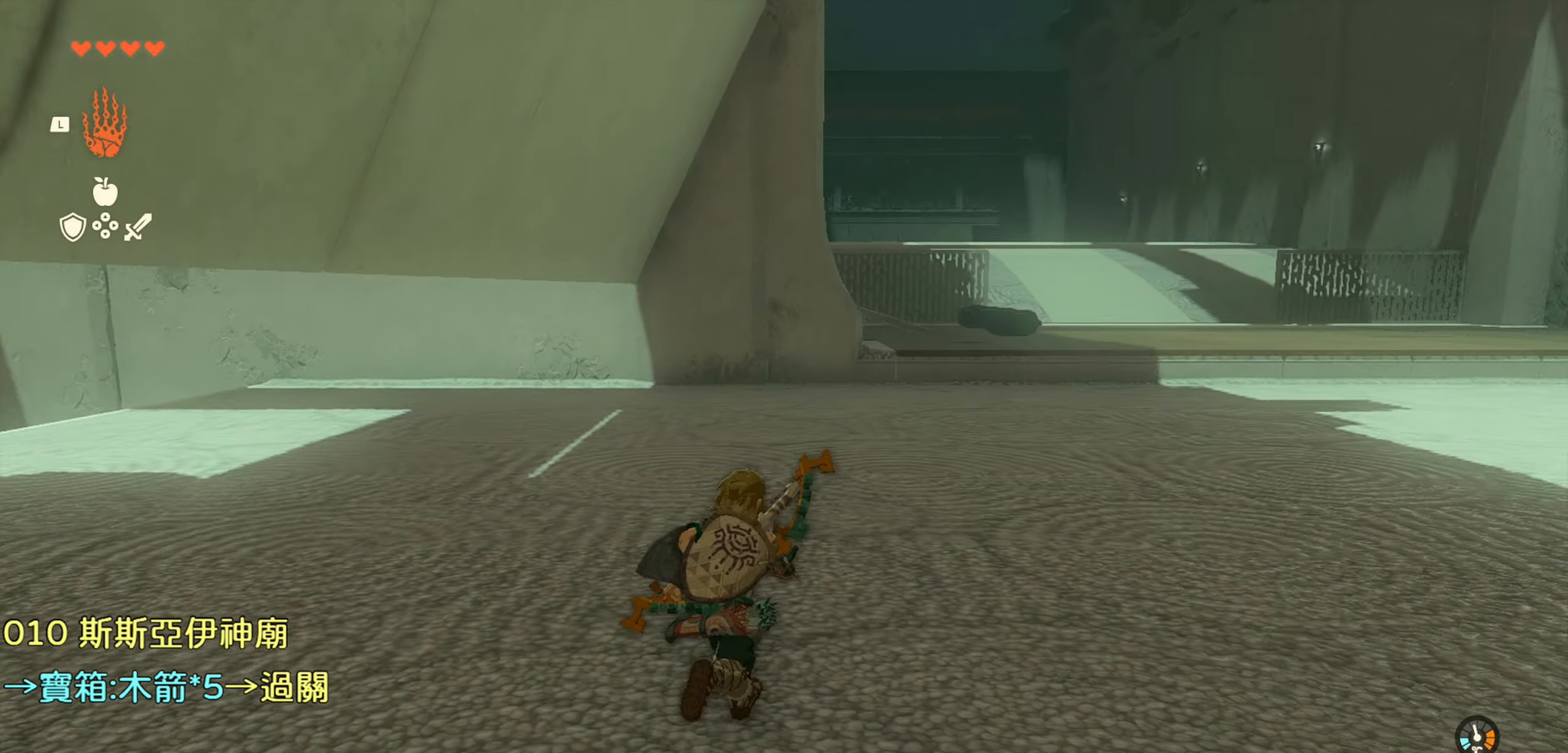
{"buttons": [], "left_stick": "up", "right_stick": "right", "events": []}
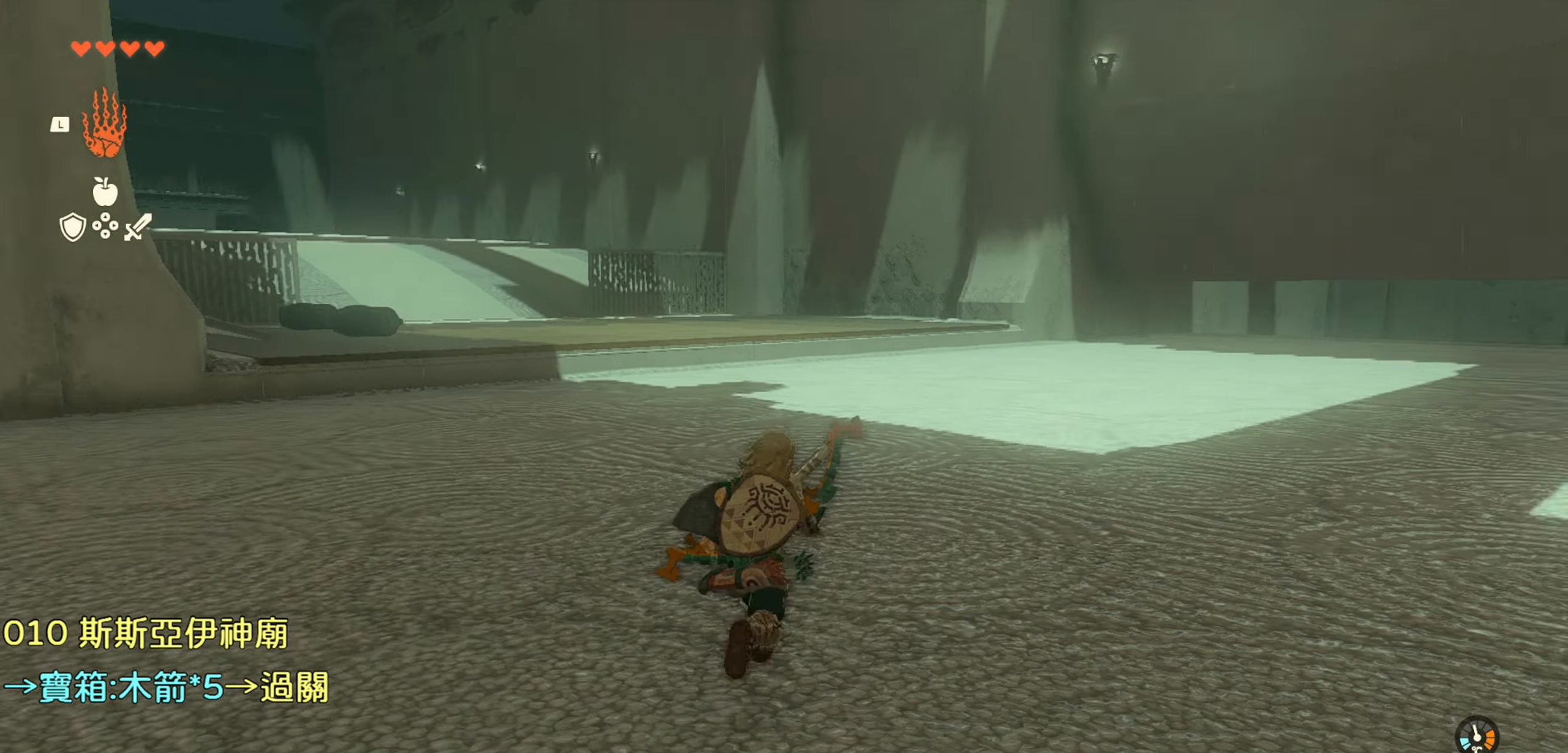
{"buttons": [], "left_stick": "up", "right_stick": "up-right", "events": [[217, "right_stick", "center"], [450, "right_stick", "up-right"]]}
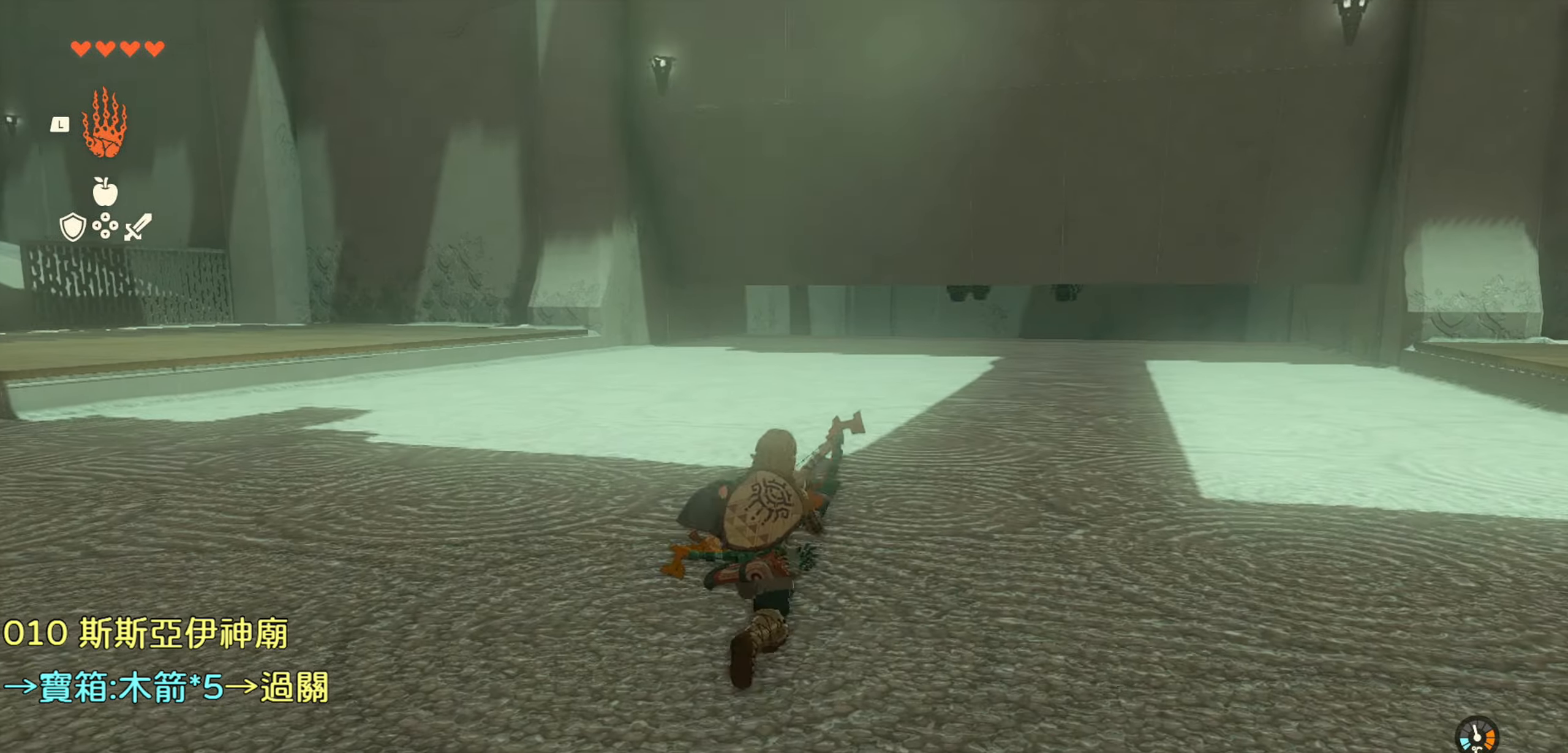
{"buttons": [], "left_stick": "up", "right_stick": "center", "events": [[100, "right_stick", "center"], [283, "right_stick", "up-right"], [383, "L1", "down"], [483, "L1", "up"], [483, "right_stick", "center"]]}
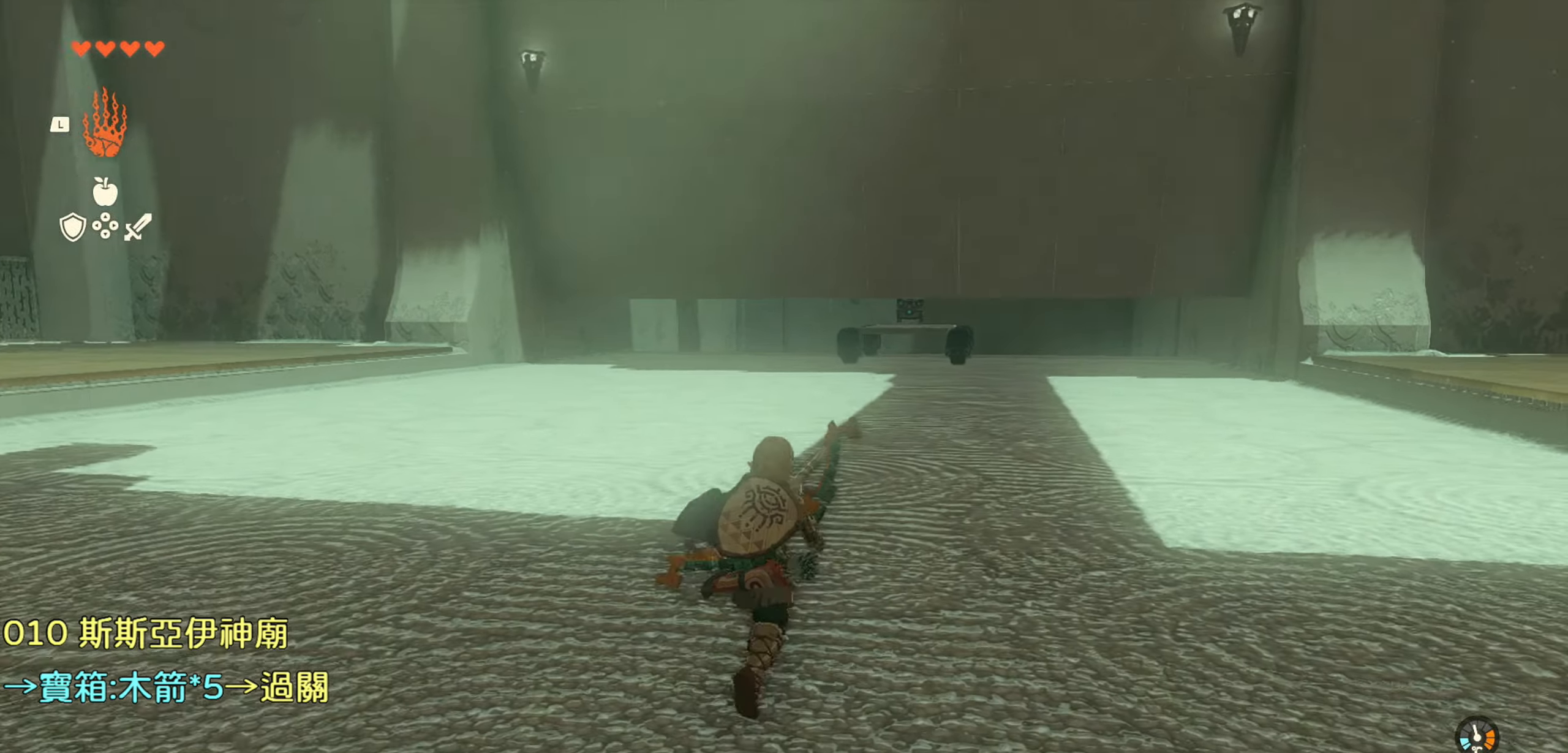
{"buttons": [], "left_stick": "up", "right_stick": "center", "events": []}
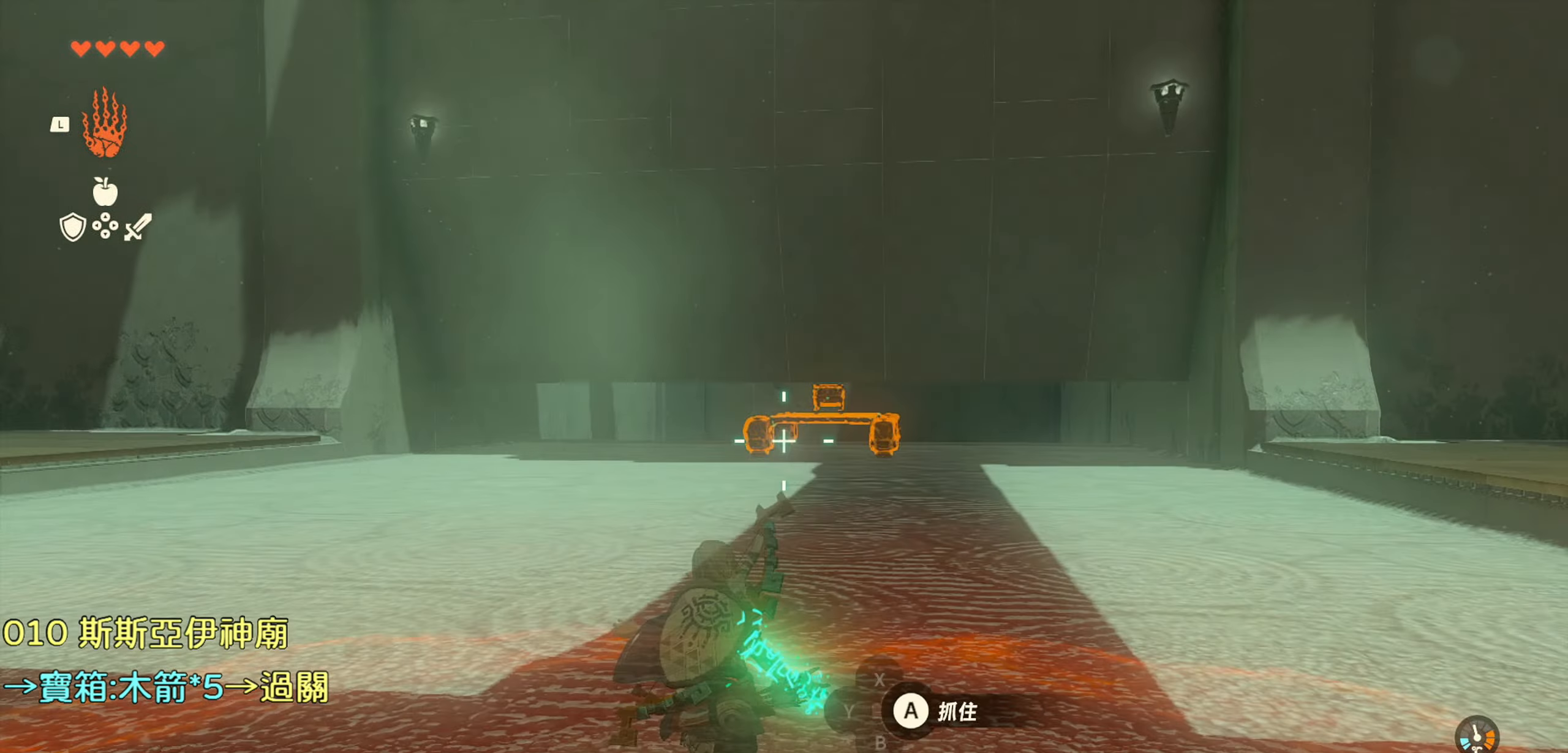
{"buttons": [], "left_stick": "up", "right_stick": "center", "events": [[17, "right_stick", "right"], [117, "right_stick", "center"]]}
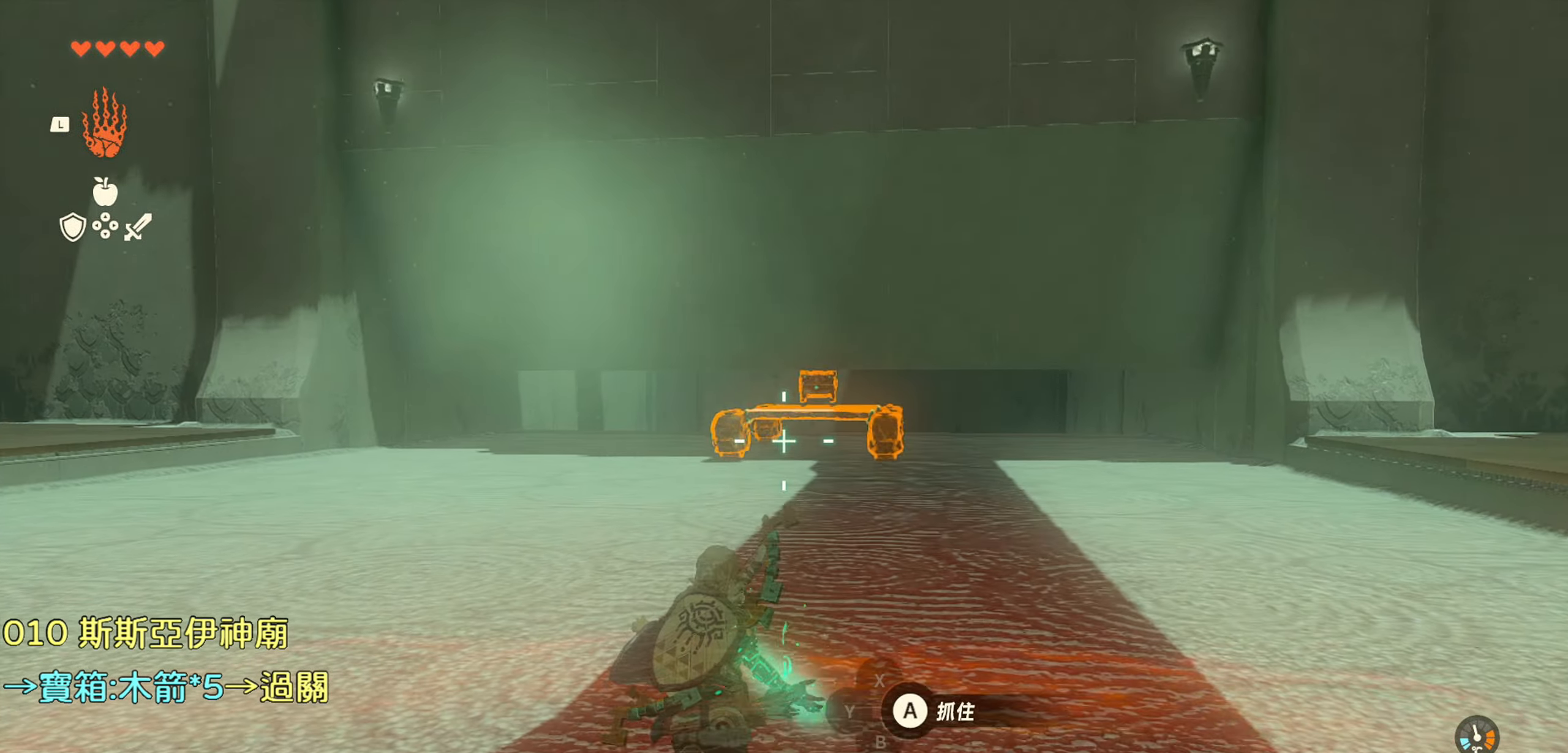
{"buttons": [], "left_stick": "up", "right_stick": "center", "events": []}
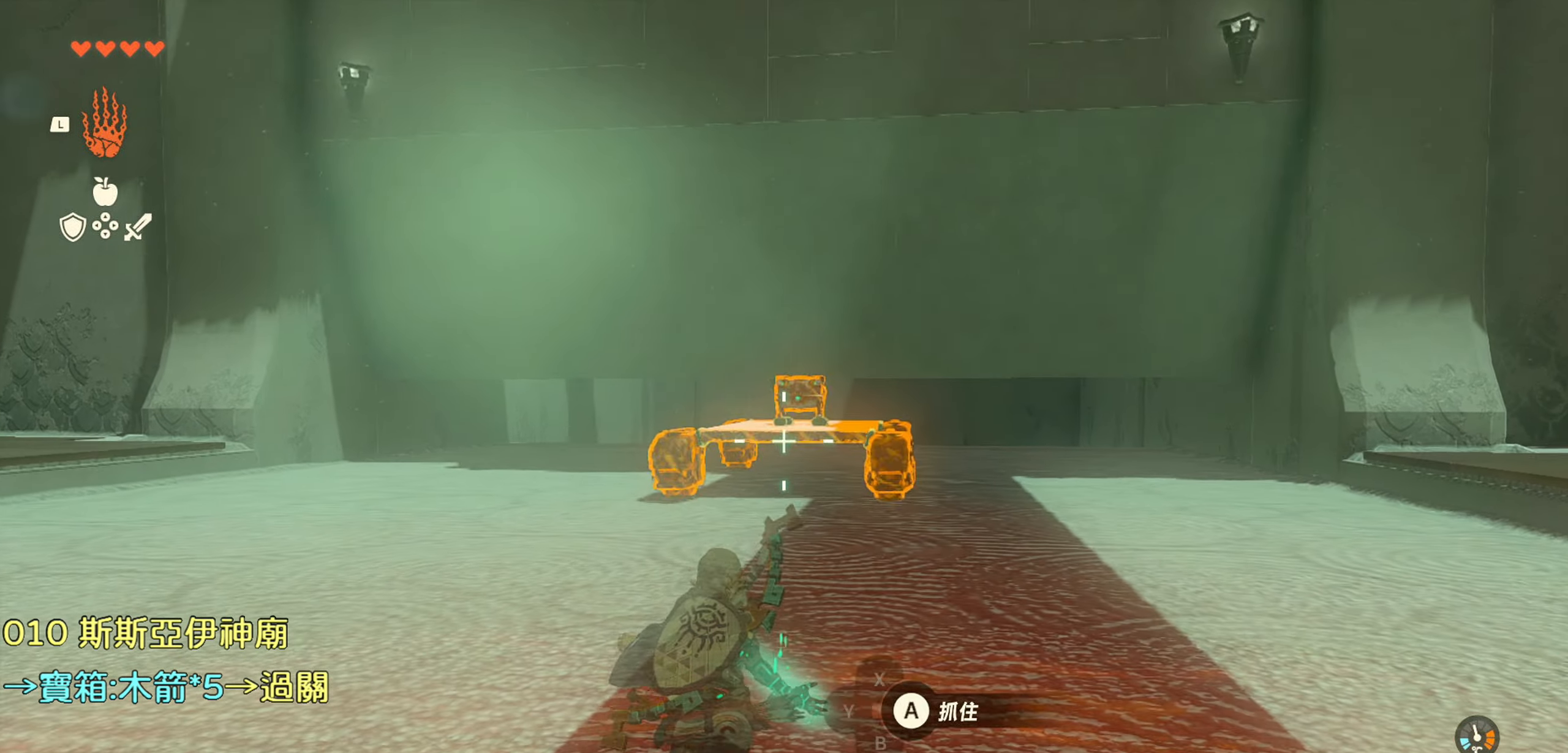
{"buttons": [], "left_stick": "center", "right_stick": "center", "events": [[100, "CIRCLE", "down"], [233, "CIRCLE", "up"], [283, "left_stick", "center"]]}
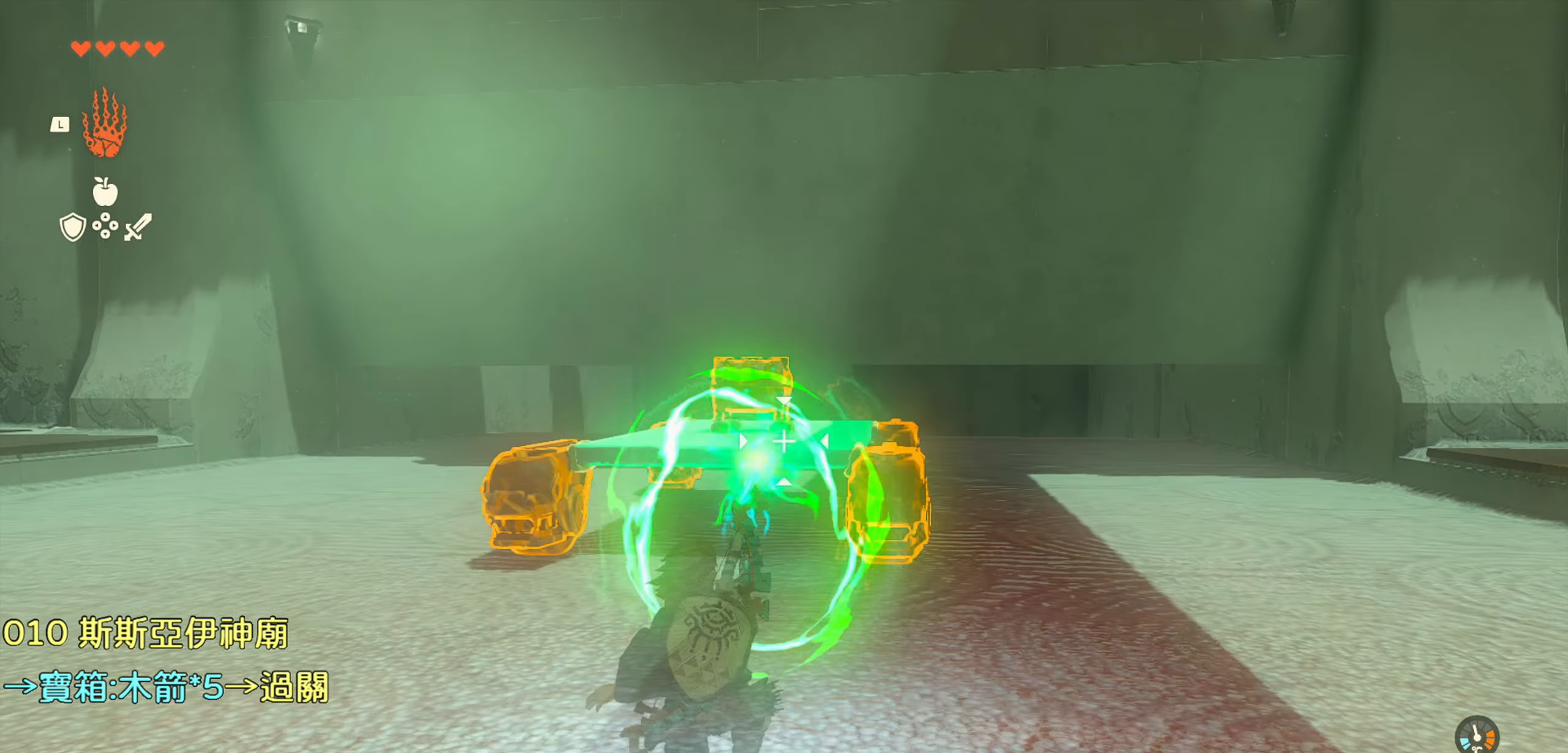
{"buttons": [], "left_stick": "center", "right_stick": "center", "events": []}
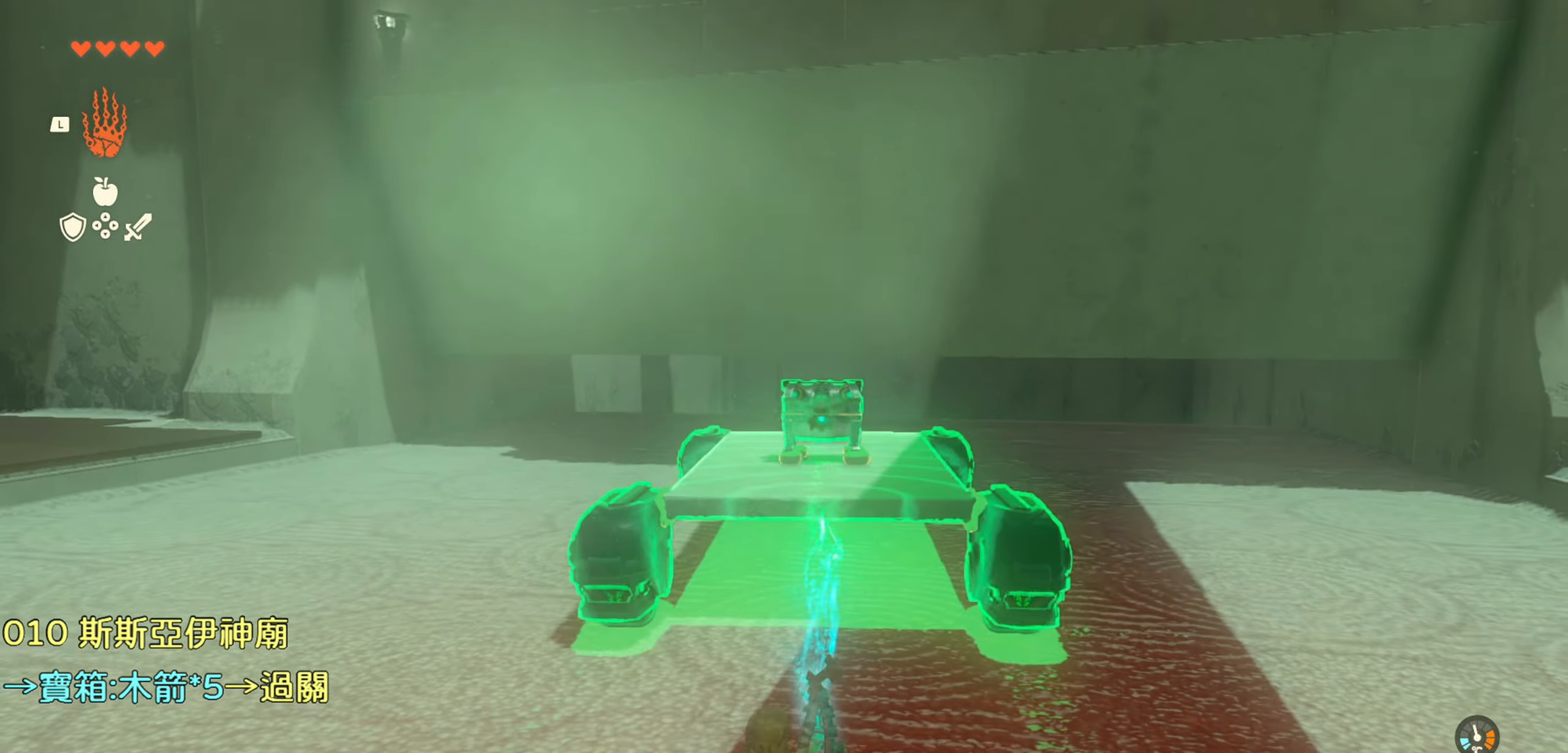
{"buttons": [], "left_stick": "left", "right_stick": "up-left", "events": [[50, "right_stick", "up"], [400, "right_stick", "up-left"], [417, "left_stick", "left"]]}